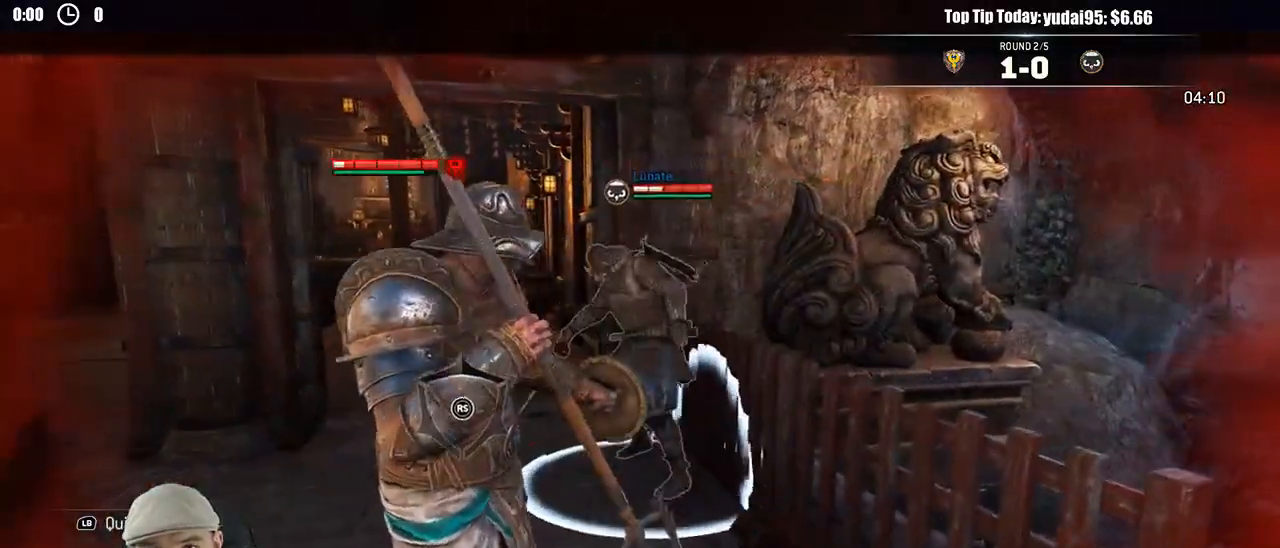
Gameplay with a controller (Xbox layout); each line is a JSON object with the inputs held at the frame after it (dt_ms = milliseconds from this image to that frame). "events" lists button and stick changes between this image and that frame as [ms after this image, input, new state], when the widget could be followed in between.
{"dt_ms": 500, "buttons": ["L2"], "left_stick": "up-left", "right_stick": "center", "events": [[67, "R1", "down"], [183, "R1", "up"]]}
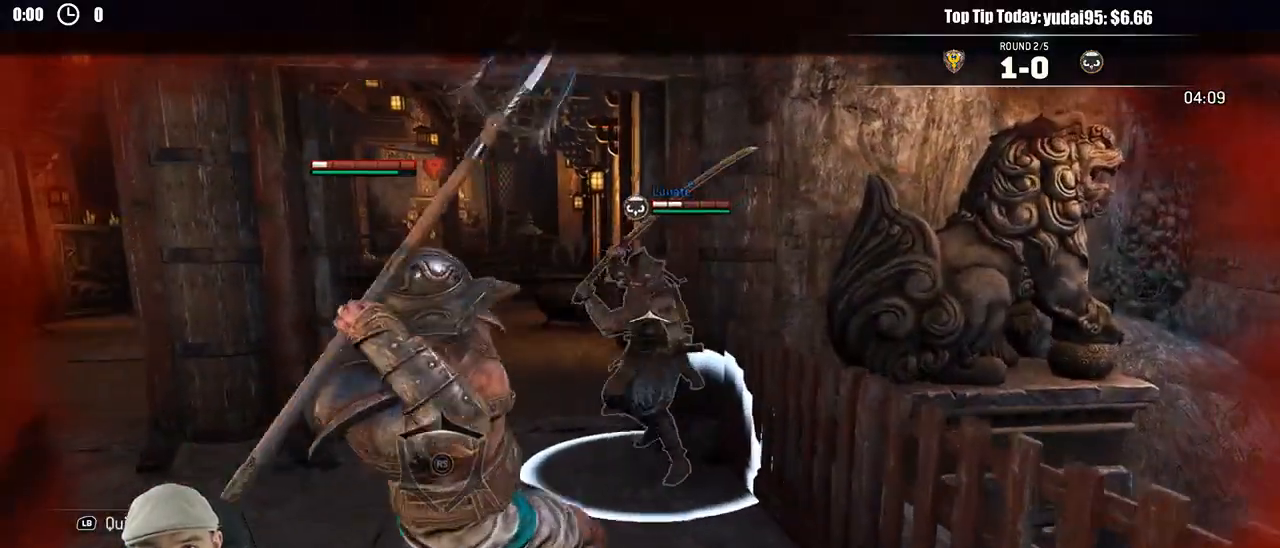
{"dt_ms": 500, "buttons": ["L2"], "left_stick": "left", "right_stick": "center", "events": [[233, "X", "down"], [250, "X", "up"], [367, "left_stick", "left"]]}
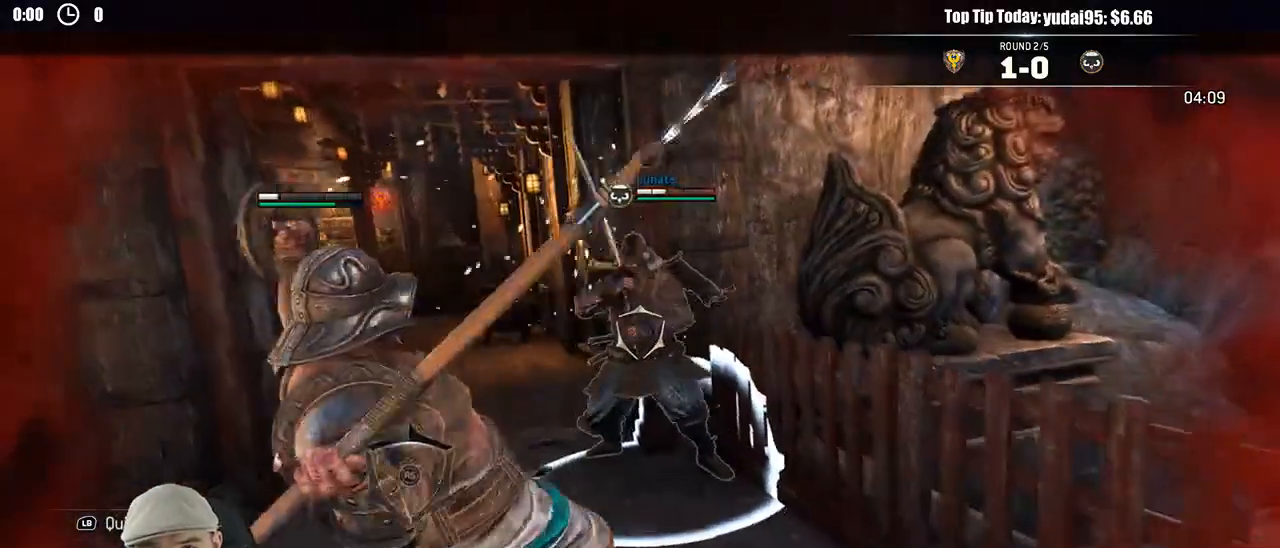
{"dt_ms": 500, "buttons": ["L2"], "left_stick": "up-left", "right_stick": "up", "events": [[17, "left_stick", "down-left"], [233, "left_stick", "left"], [483, "right_stick", "up"], [500, "left_stick", "up-left"]]}
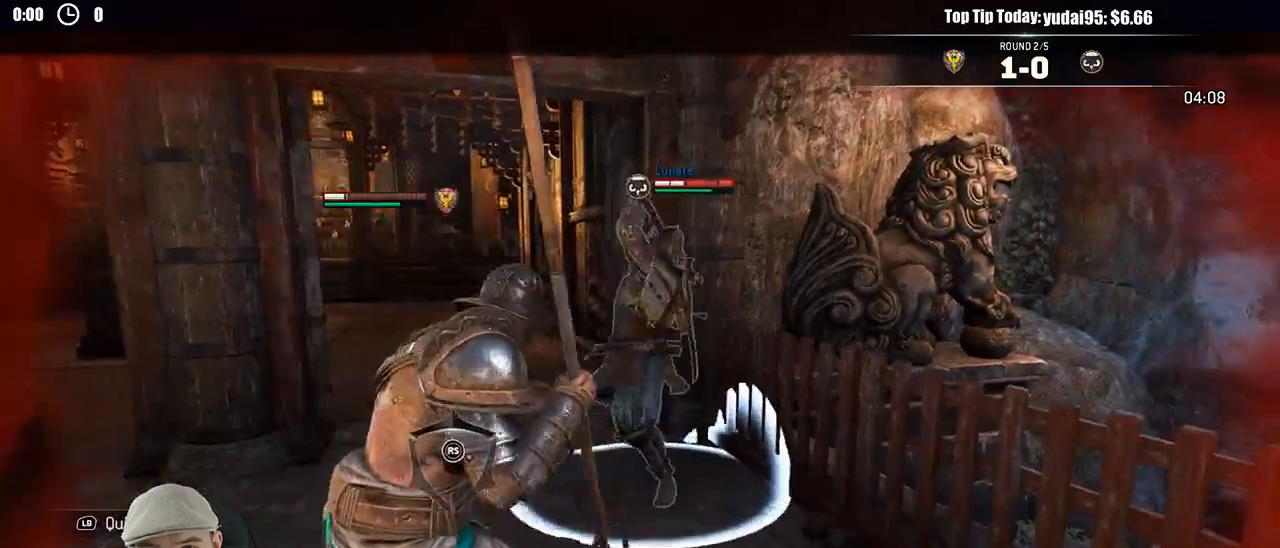
{"dt_ms": 1000, "buttons": ["L2"], "left_stick": "down-right", "right_stick": "center"}
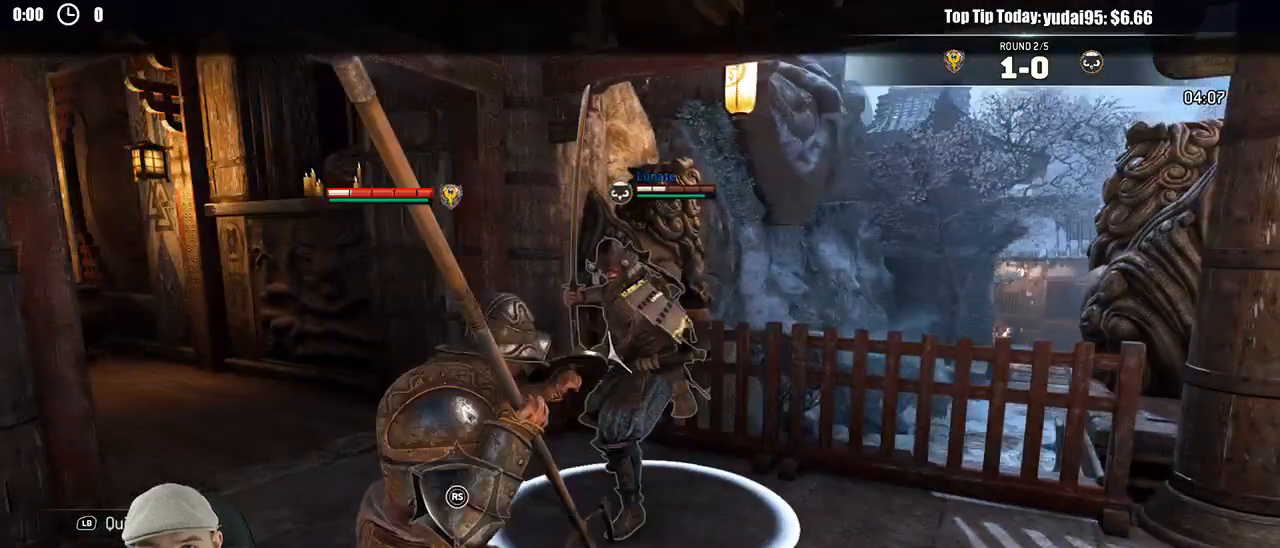
{"dt_ms": 500, "buttons": ["L2", "R3"], "left_stick": "left", "right_stick": "left", "events": [[200, "left_stick", "down-left"], [267, "left_stick", "left"], [350, "right_stick", "left"], [433, "R3", "down"]]}
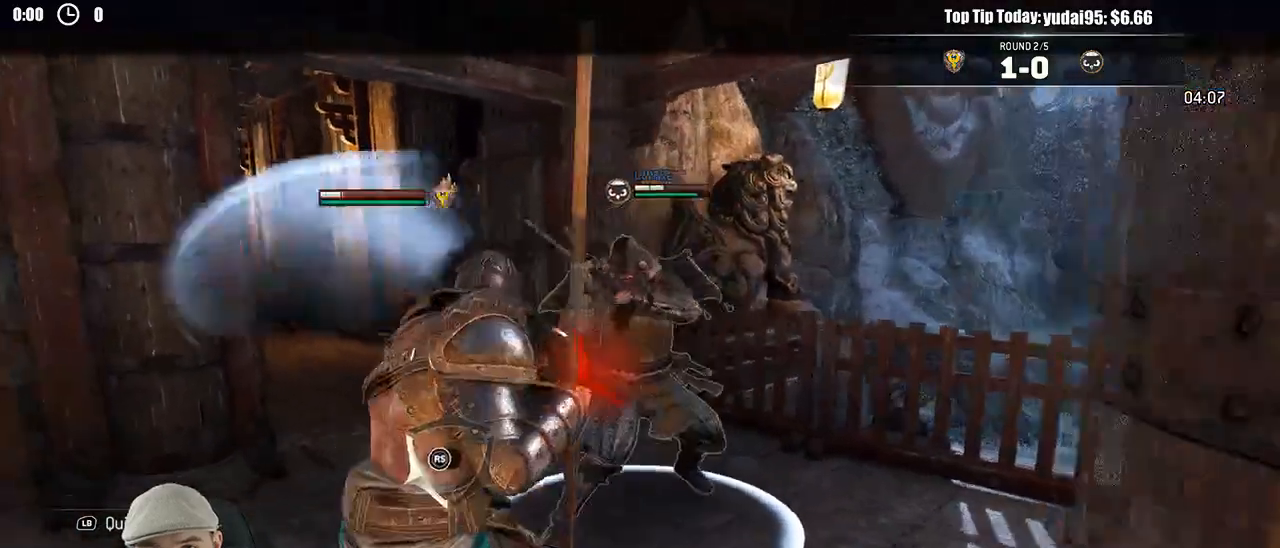
{"dt_ms": 500, "buttons": ["L2"], "left_stick": "up", "right_stick": "center"}
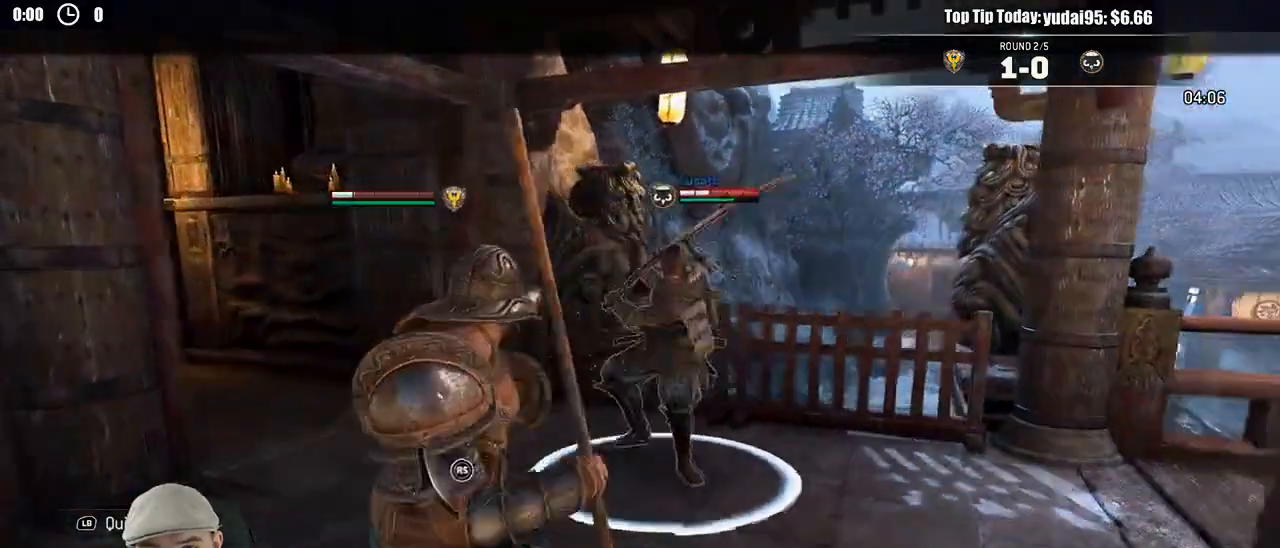
{"dt_ms": 500, "buttons": ["B", "L2"], "left_stick": "up", "right_stick": "center", "events": [[217, "R2", "down"], [317, "R2", "up"], [417, "B", "down"]]}
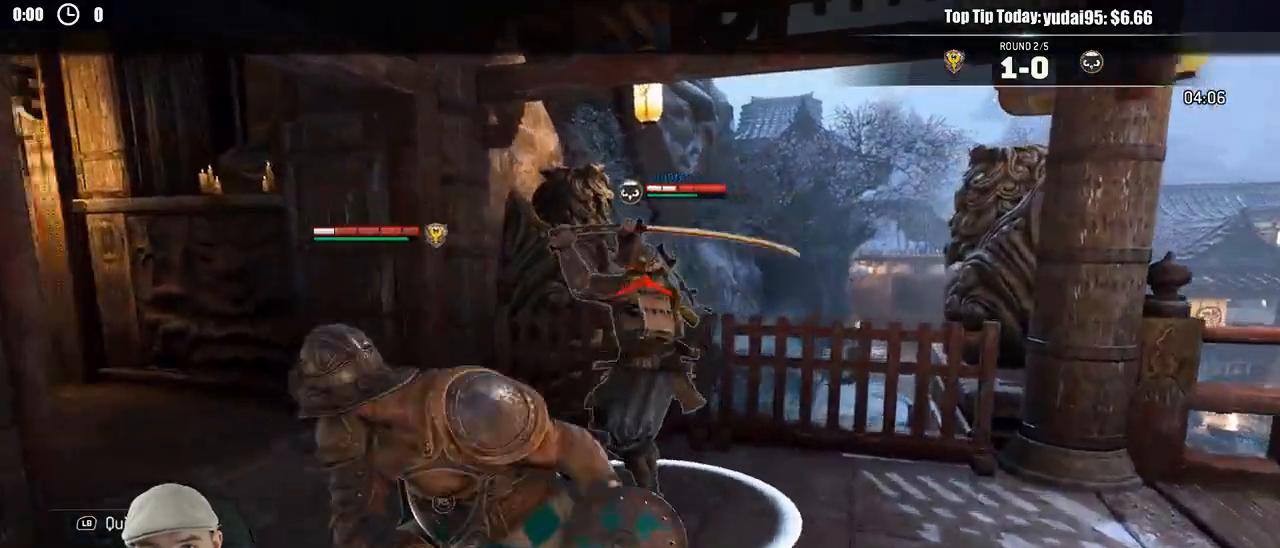
{"dt_ms": 500, "buttons": ["L2"], "left_stick": "up", "right_stick": "up", "events": [[33, "B", "up"], [333, "right_stick", "up"], [367, "R3", "down"], [500, "R3", "up"]]}
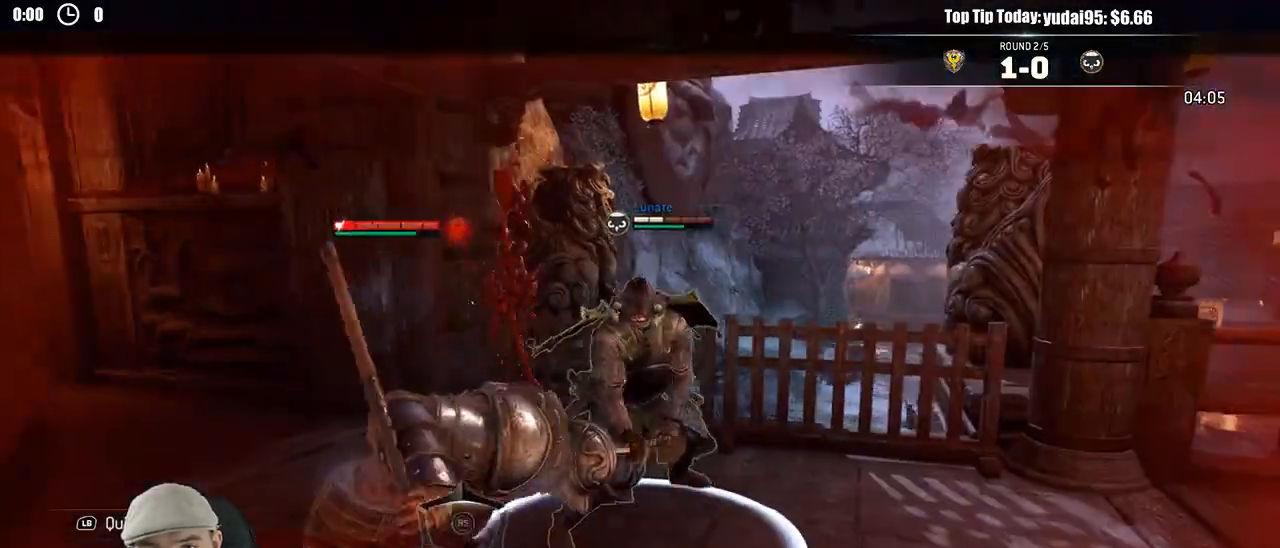
{"dt_ms": 500, "buttons": ["L2"], "left_stick": "down", "right_stick": "center", "events": [[83, "right_stick", "center"], [133, "left_stick", "right"], [217, "left_stick", "down"]]}
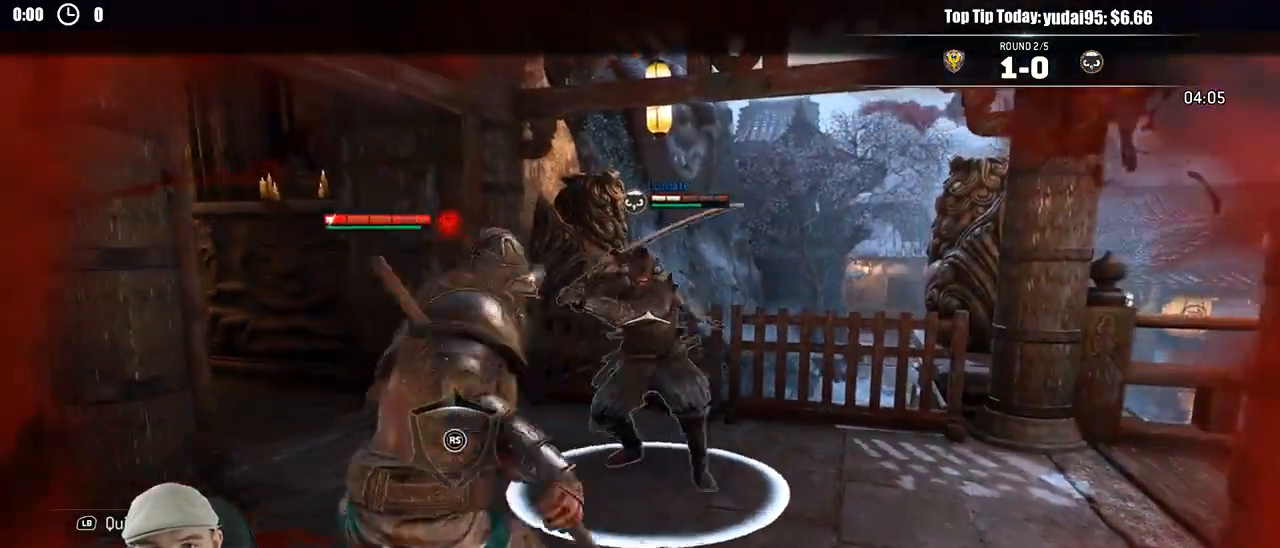
{"dt_ms": 1000, "buttons": ["L2"], "left_stick": "up", "right_stick": "center", "events": [[100, "left_stick", "left"], [483, "left_stick", "down"], [517, "right_stick", "up"], [550, "R2", "down"], [550, "R3", "down"], [583, "left_stick", "up-right"], [683, "R2", "up"], [683, "left_stick", "up"], [917, "R3", "up"], [983, "right_stick", "center"]]}
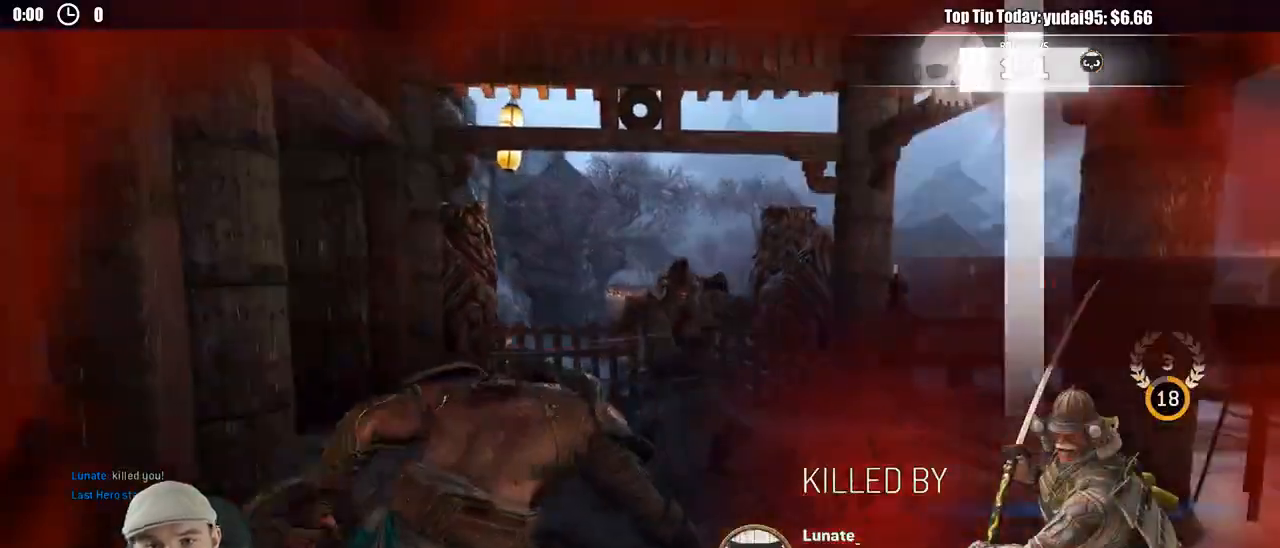
{"dt_ms": 500, "buttons": [], "left_stick": "center", "right_stick": "center", "events": [[33, "left_stick", "center"], [183, "L2", "up"], [400, "R2", "down"], [483, "R2", "up"]]}
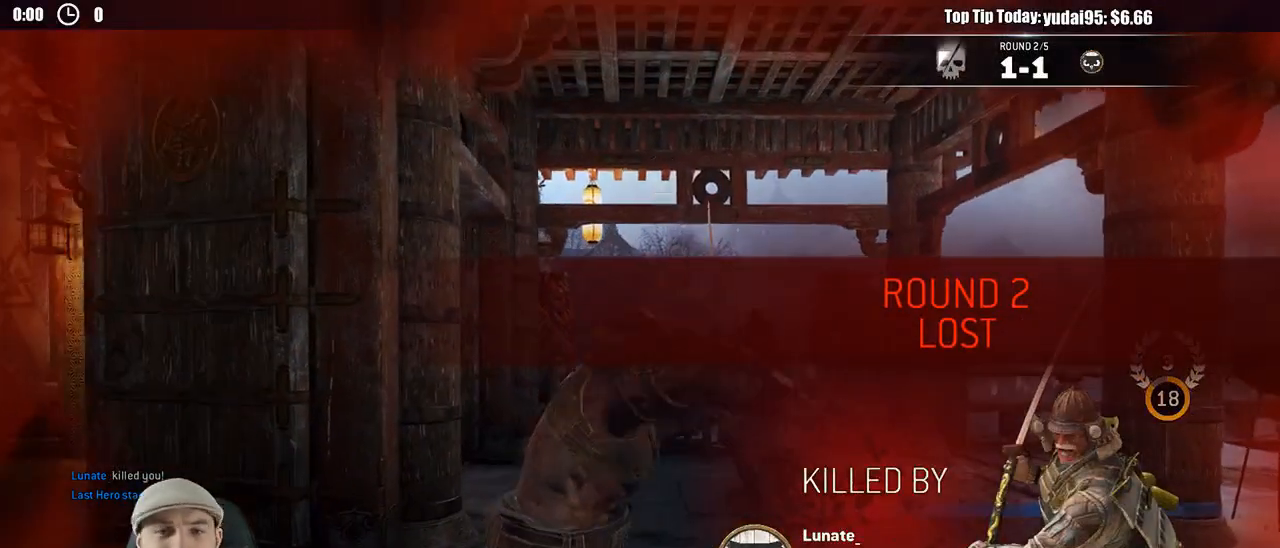
{"dt_ms": 500, "buttons": ["R2"], "left_stick": "center", "right_stick": "center", "events": [[300, "R2", "down"], [400, "R2", "up"], [483, "R2", "down"]]}
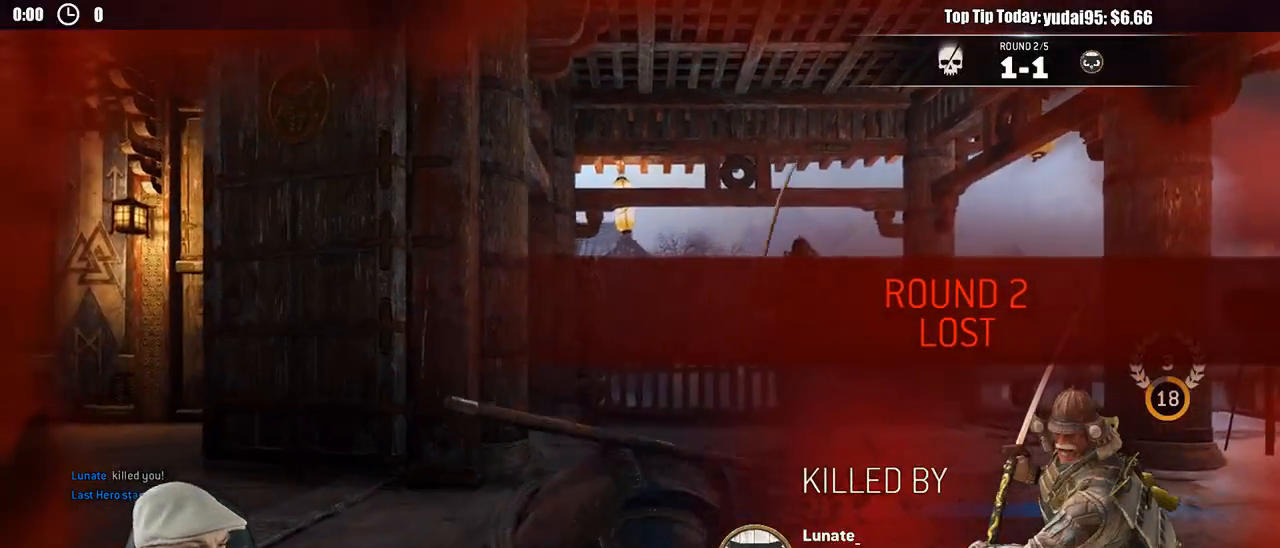
{"dt_ms": 500, "buttons": [], "left_stick": "center", "right_stick": "center", "events": [[83, "R2", "up"], [167, "R2", "down"], [283, "R2", "up"], [350, "R2", "down"], [483, "R2", "up"]]}